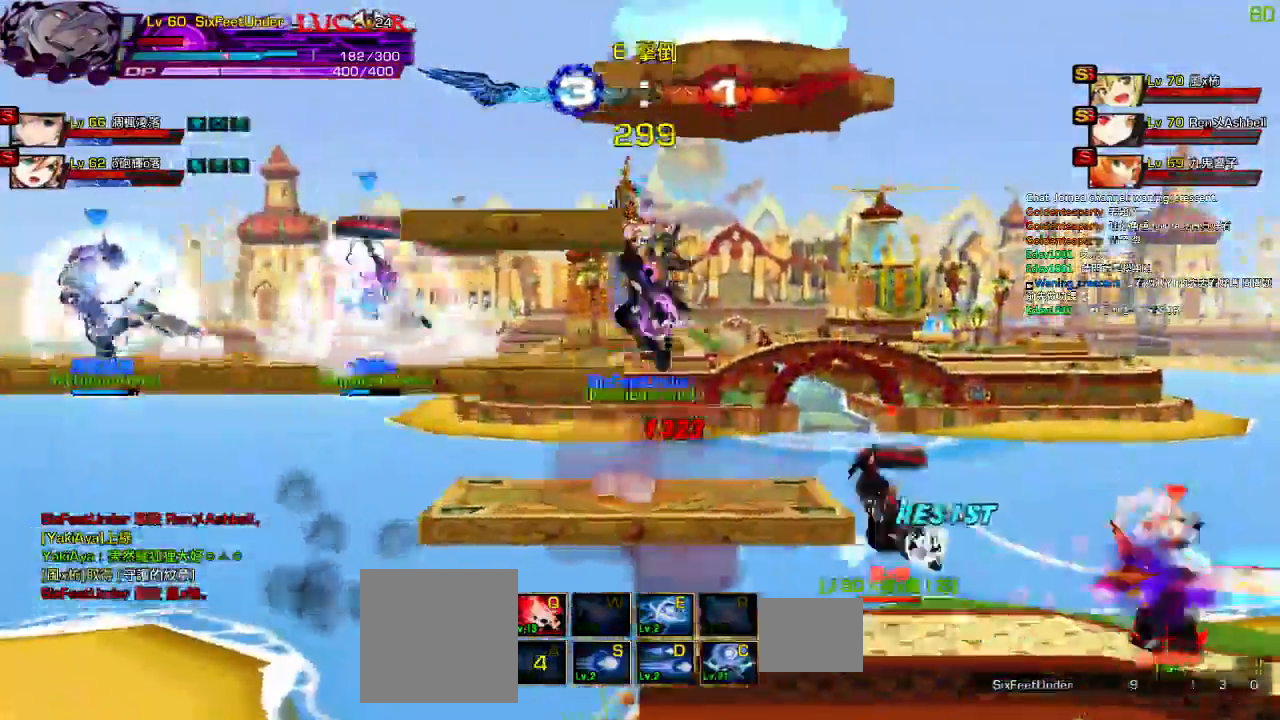
Gameplay with keyboard; each line is a JSON object with the keys held at the frame after it. "events" lists presses ("down") and releases ("up") of "a", "c", "ctrl", "d", "down", "e", "left", "q", "r", "right", "s", "space", "up", "w", "x" and "z" between this image and that frame as [ms after this image, input, new state], when the widget could be followed in between. No other keys are recorded. Mouse input is not recorded.
{"keys": ["down", "right"]}
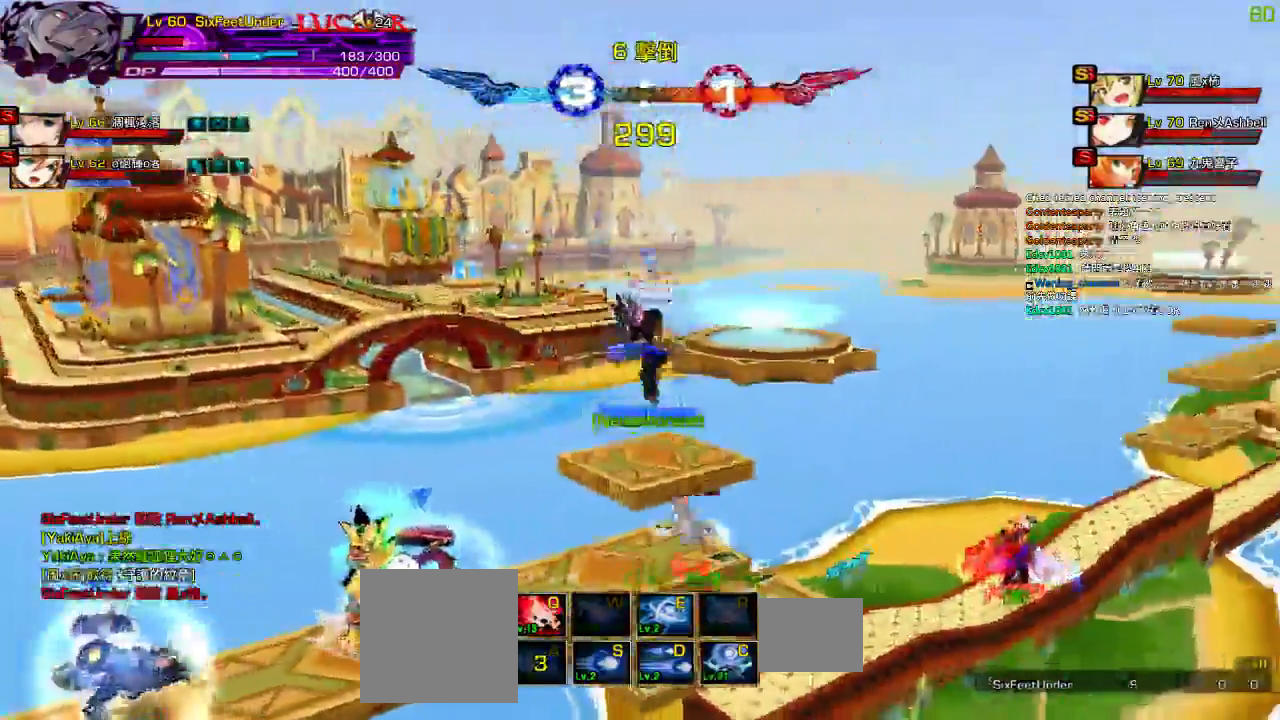
{"keys": [], "events": [[34, "down", "up"], [34, "right", "up"], [67, "ctrl", "down"], [167, "ctrl", "up"], [234, "ctrl", "down"], [300, "ctrl", "up"], [400, "ctrl", "down"], [467, "ctrl", "up"]]}
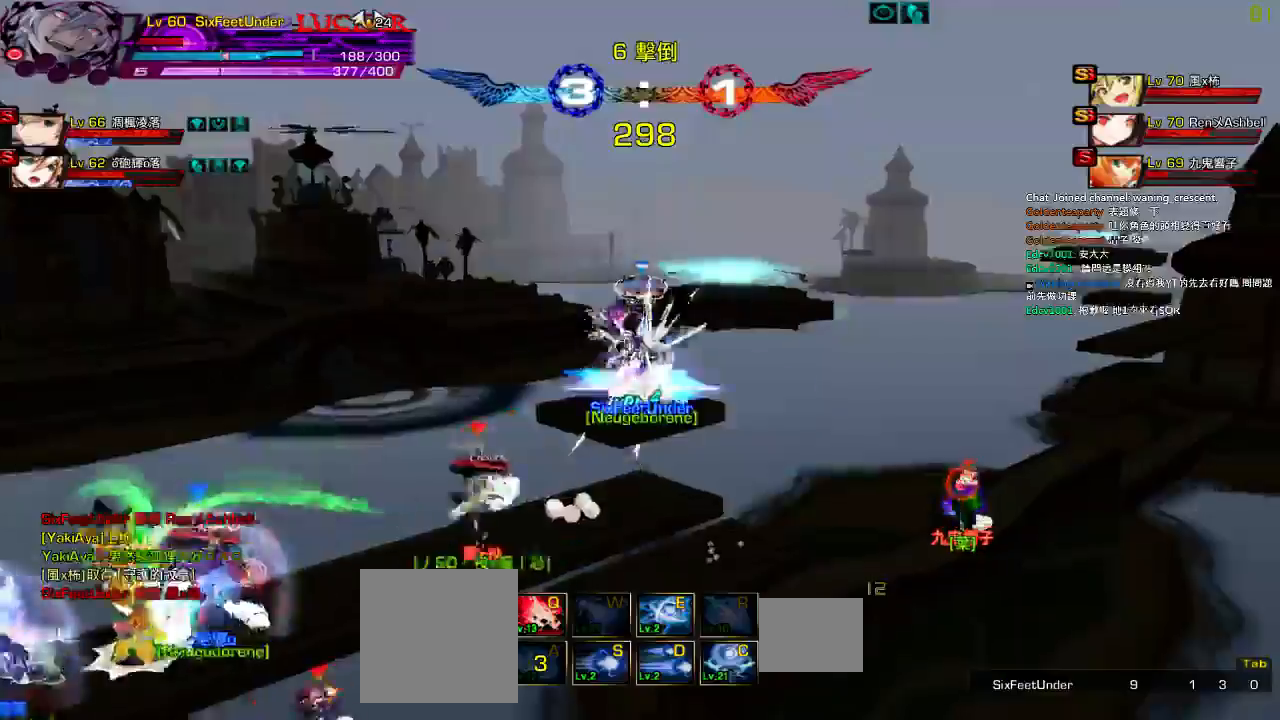
{"keys": ["down"], "events": [[84, "up", "down"], [100, "right", "down"], [134, "right", "up"], [167, "left", "down"], [200, "up", "up"], [234, "left", "up"], [300, "left", "down"], [334, "up", "down"], [400, "left", "up"], [434, "up", "up"], [500, "down", "down"]]}
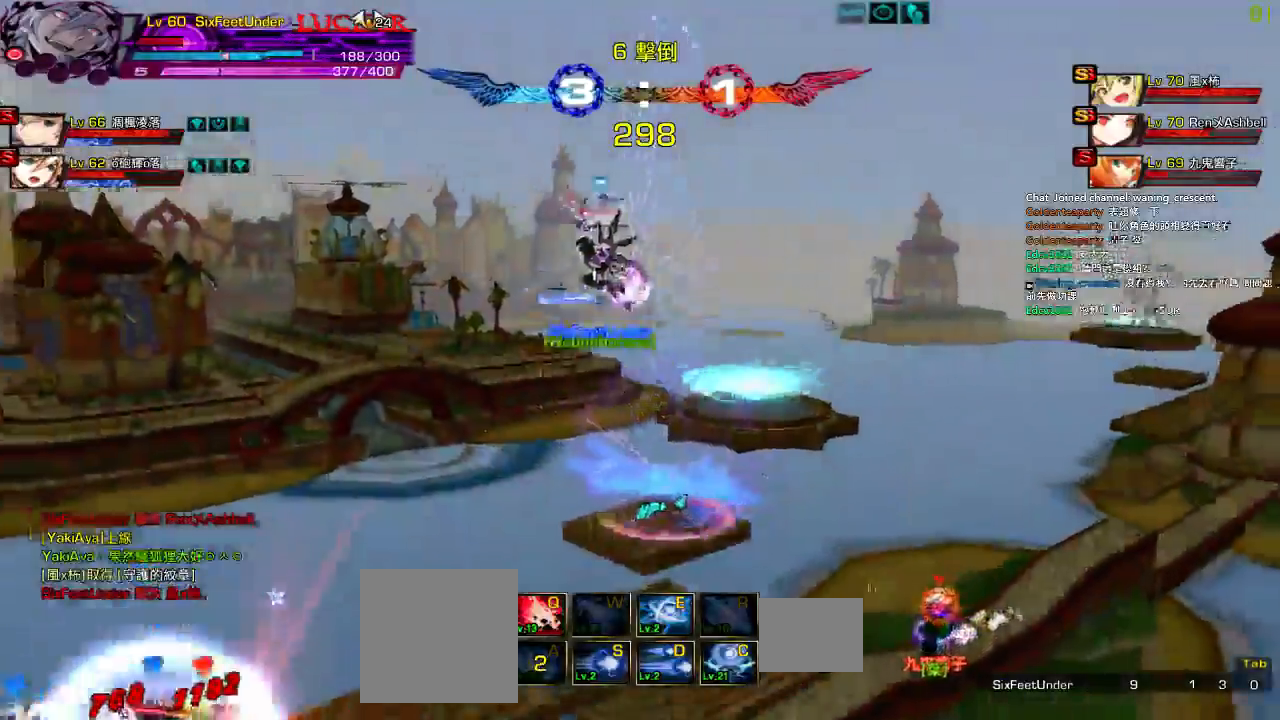
{"keys": ["c"], "events": [[34, "right", "down"], [134, "right", "up"], [134, "z", "down"], [200, "down", "up"], [234, "z", "up"], [434, "c", "down"]]}
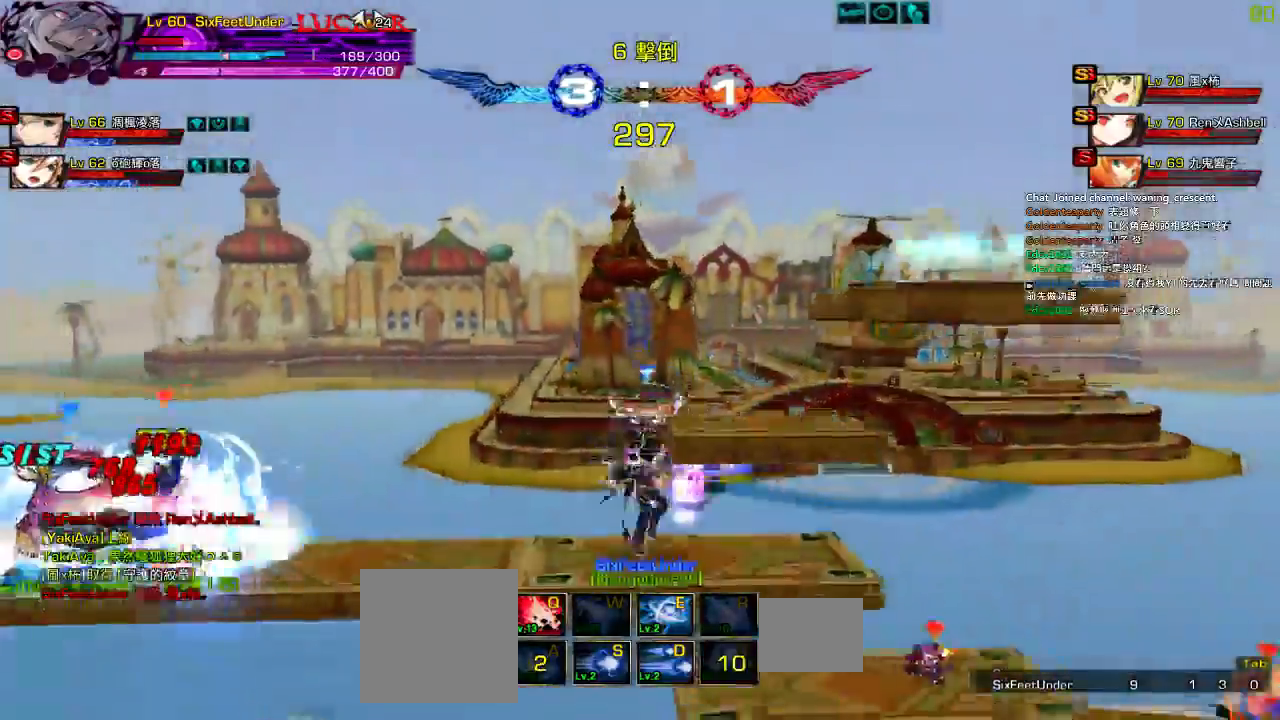
{"keys": [], "events": [[34, "c", "up"], [100, "c", "down"], [167, "c", "up"], [234, "c", "down"], [334, "c", "up"]]}
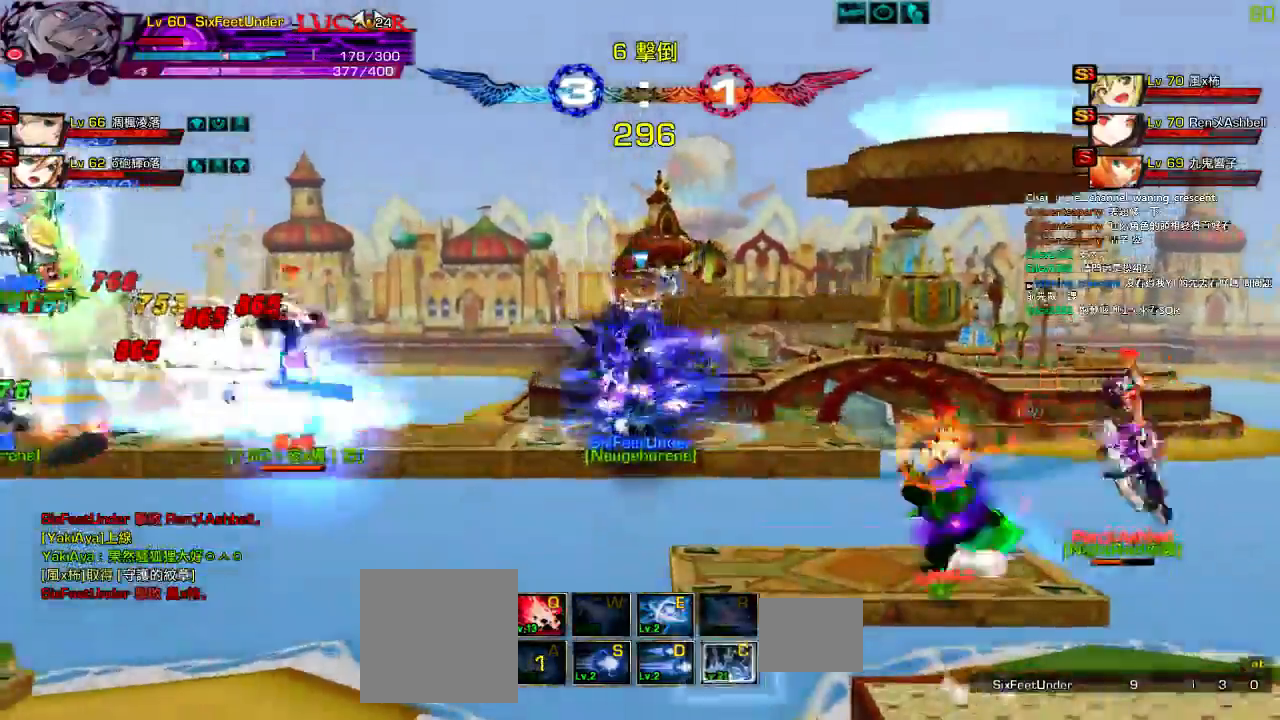
{"keys": ["down", "left"], "events": [[34, "right", "down"], [100, "down", "down"], [134, "right", "up"], [167, "left", "down"], [234, "down", "up"], [234, "left", "up"], [284, "left", "down"], [350, "down", "down"]]}
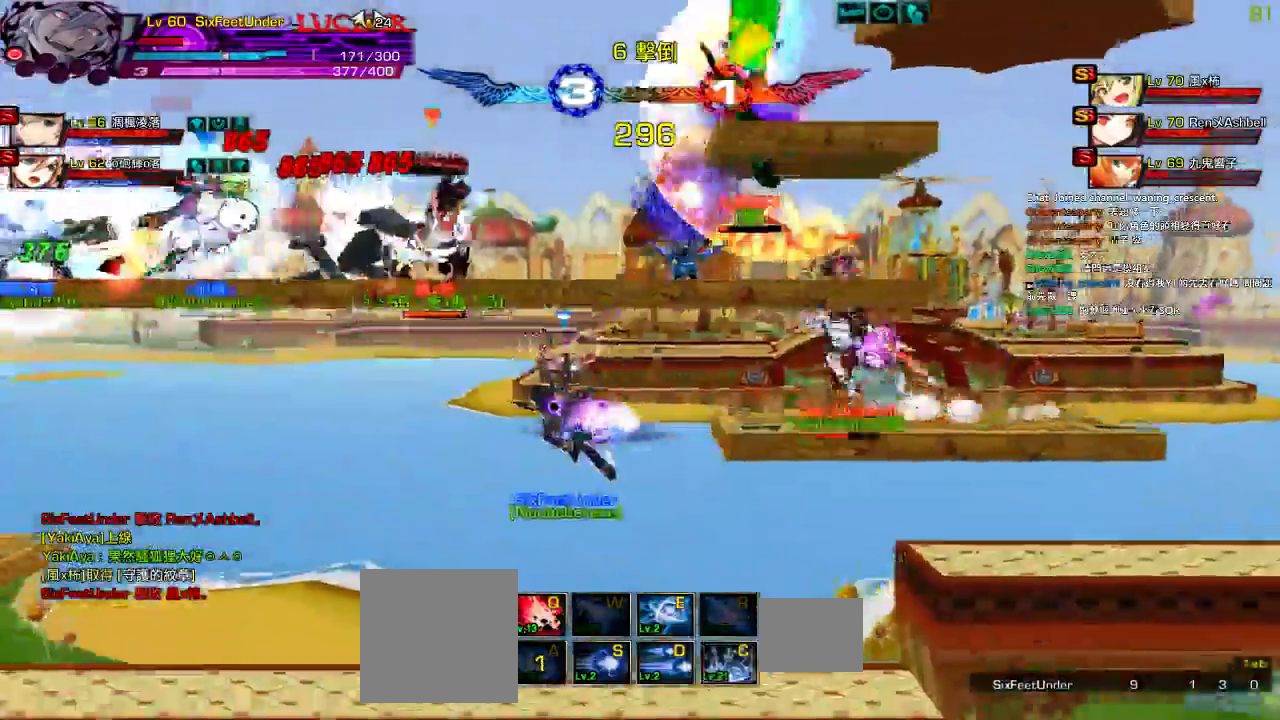
{"keys": ["left"], "events": [[50, "down", "up"]]}
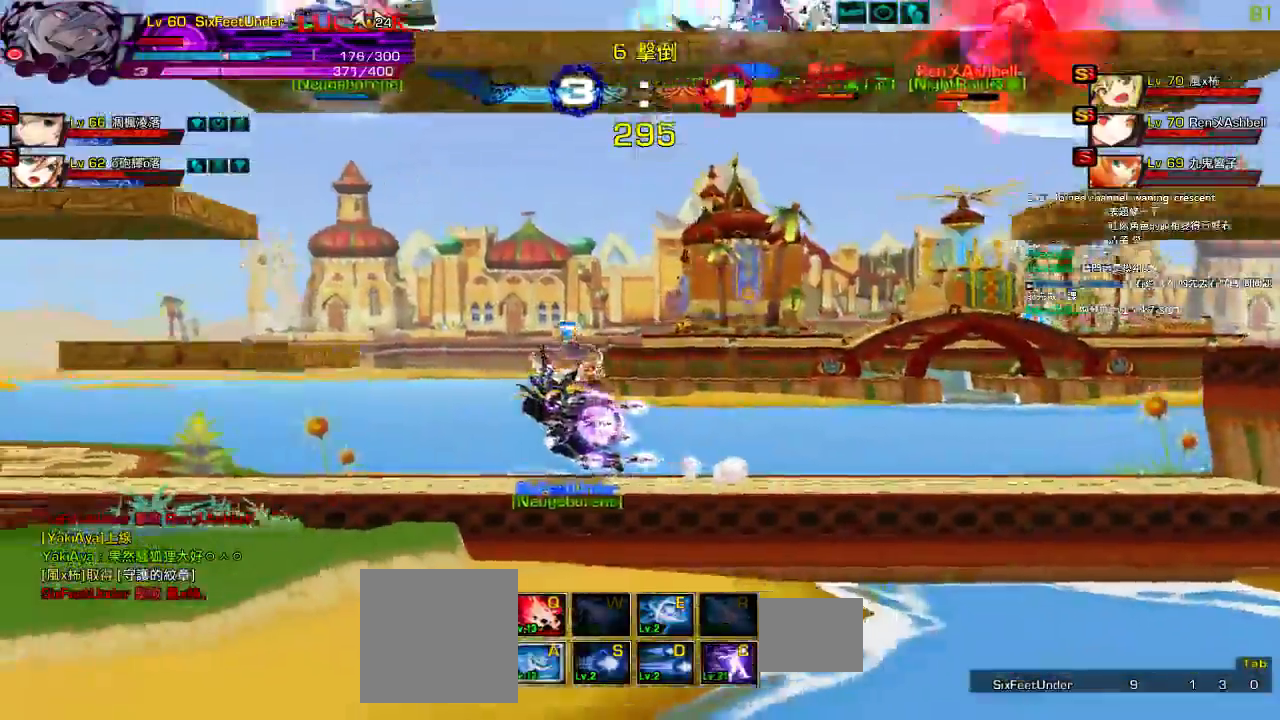
{"keys": [], "events": [[284, "c", "down"], [350, "left", "up"], [384, "c", "up"]]}
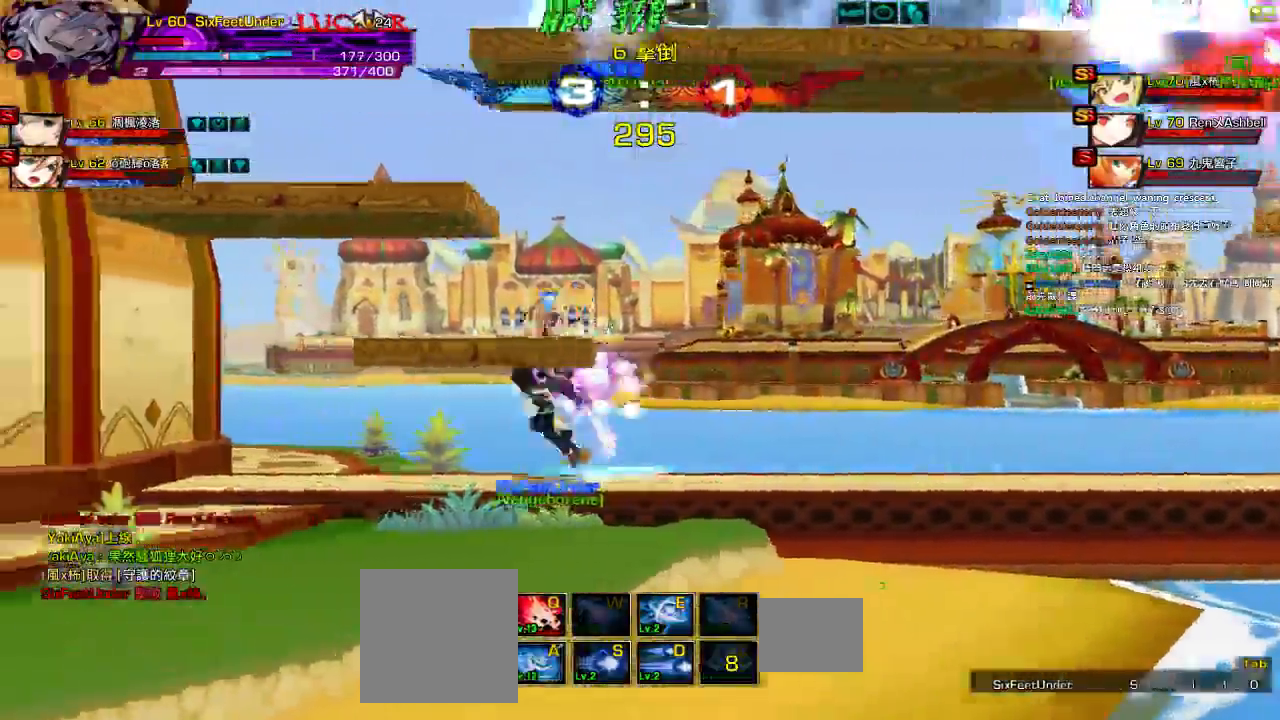
{"keys": ["x"], "events": [[217, "x", "down"], [317, "x", "up"], [384, "x", "down"]]}
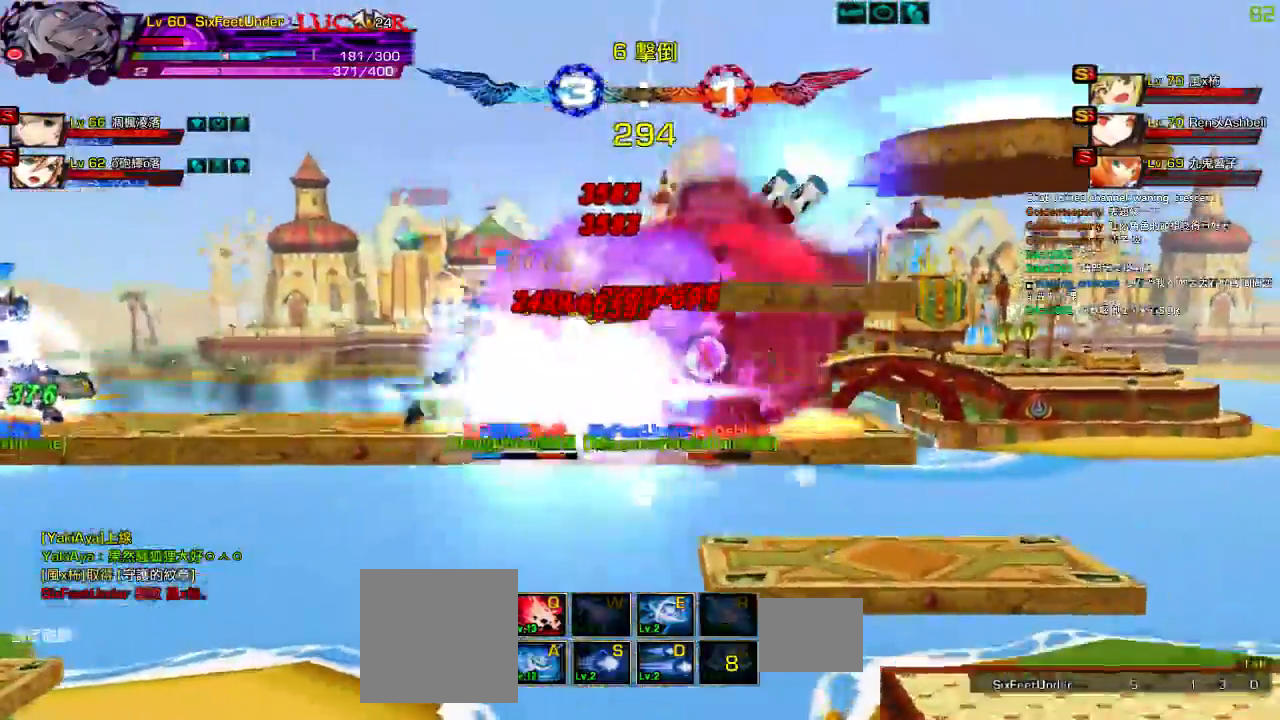
{"keys": ["right"], "events": [[17, "x", "up"], [317, "right", "down"], [417, "right", "up"], [434, "right", "down"]]}
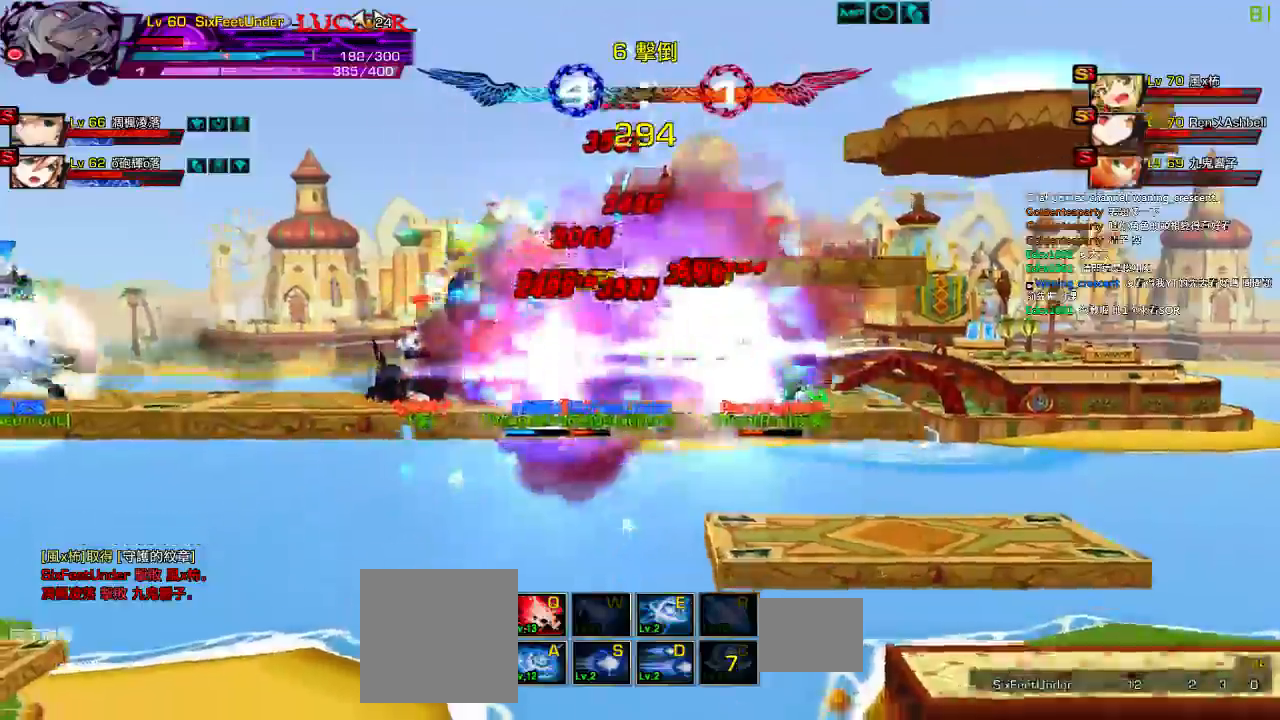
{"keys": [], "events": [[34, "up", "down"], [150, "left", "down"], [184, "right", "up"], [217, "up", "up"], [250, "left", "up"], [300, "left", "down"], [384, "up", "down"], [484, "left", "up"], [484, "up", "up"]]}
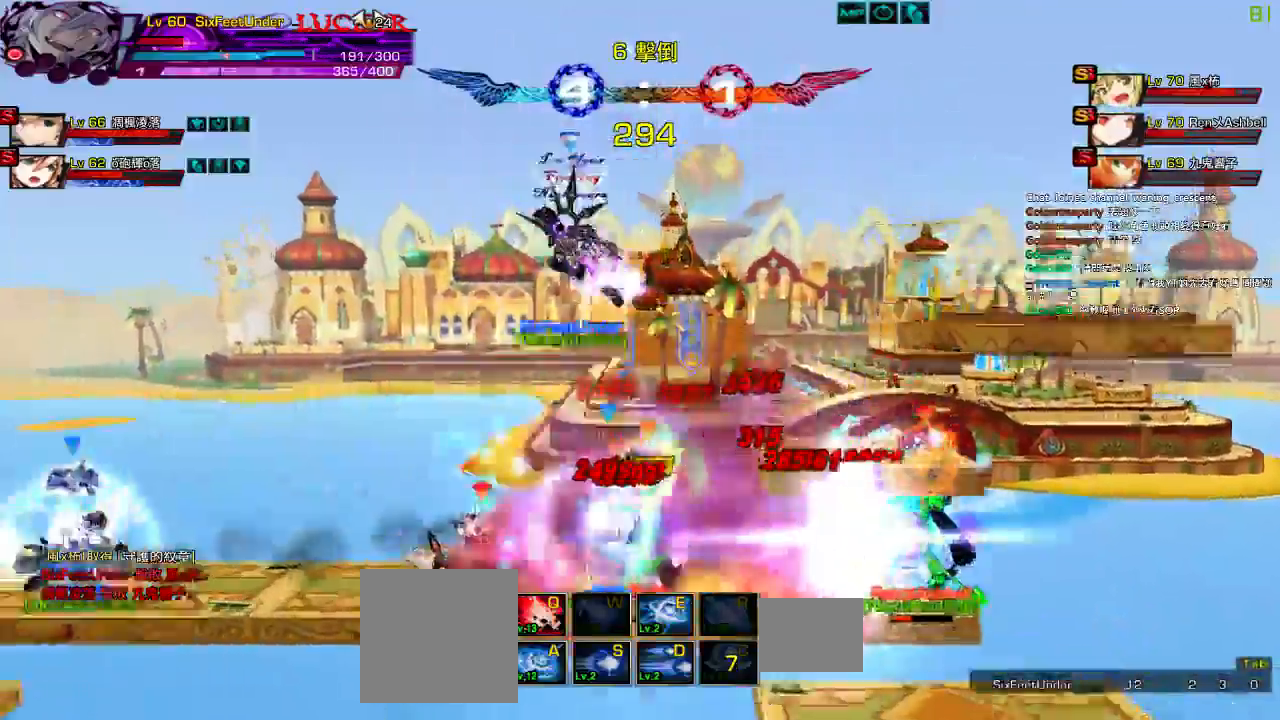
{"keys": []}
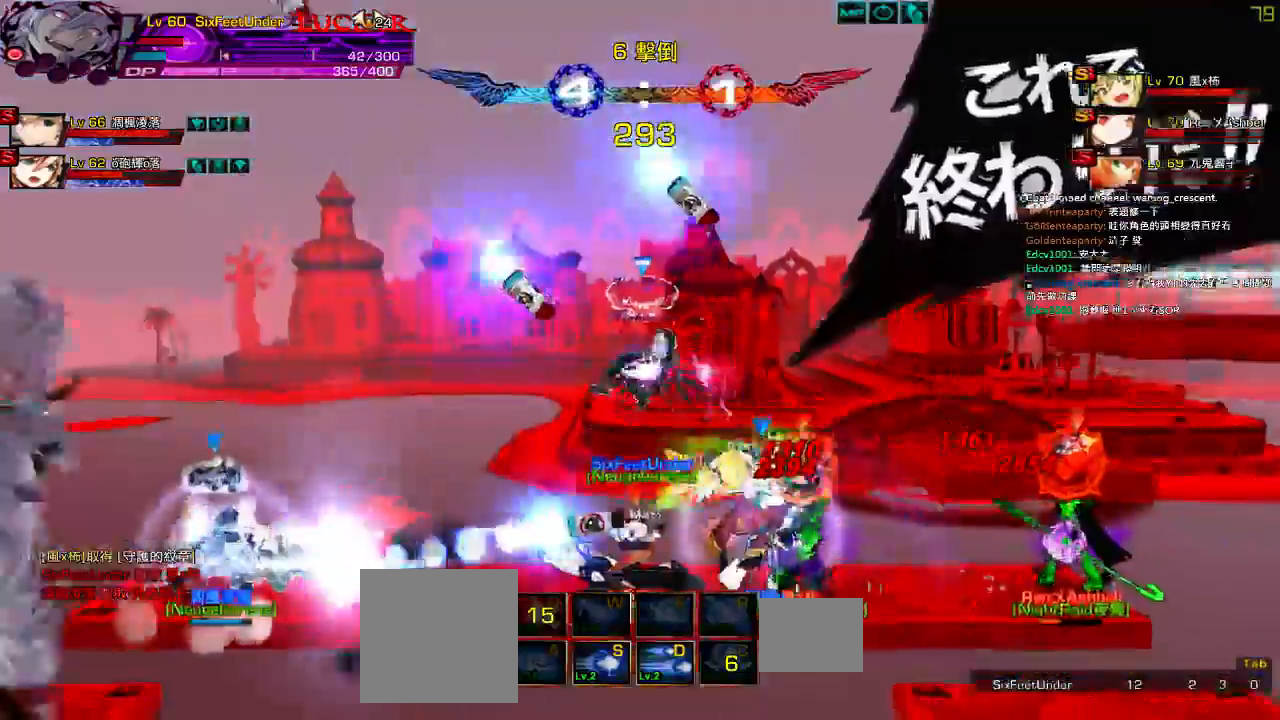
{"keys": [], "events": []}
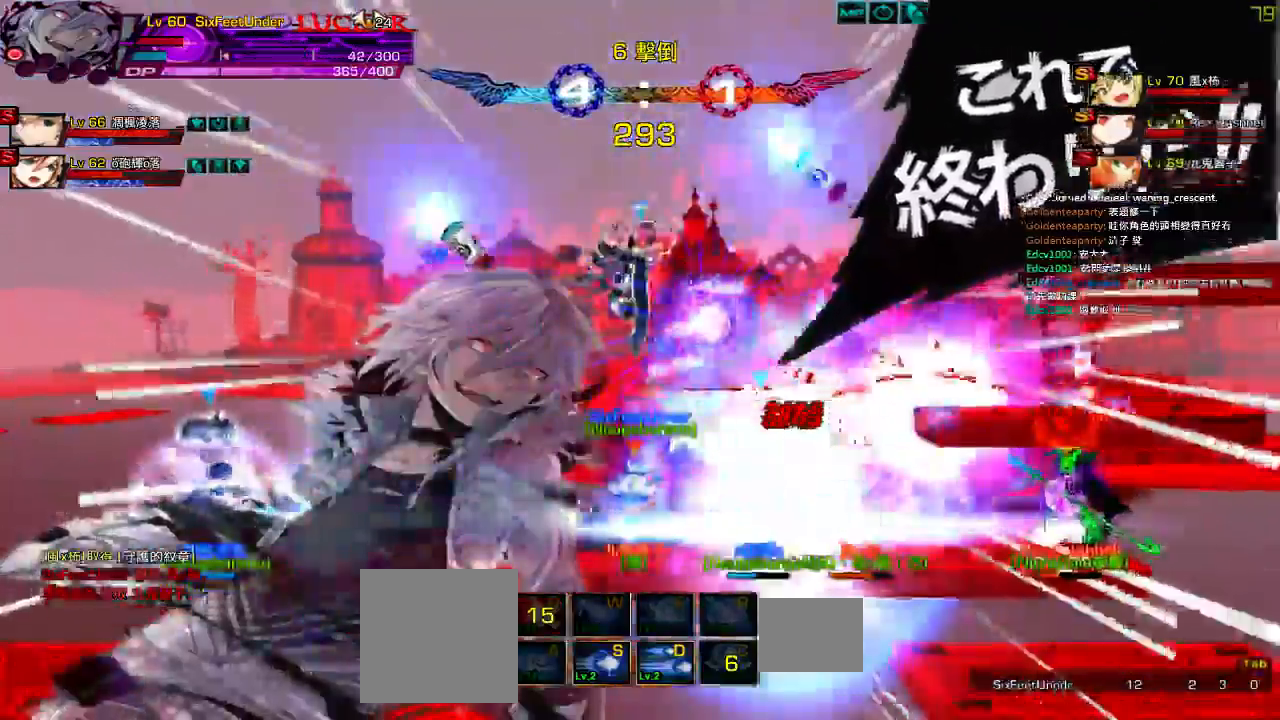
{"keys": [], "events": []}